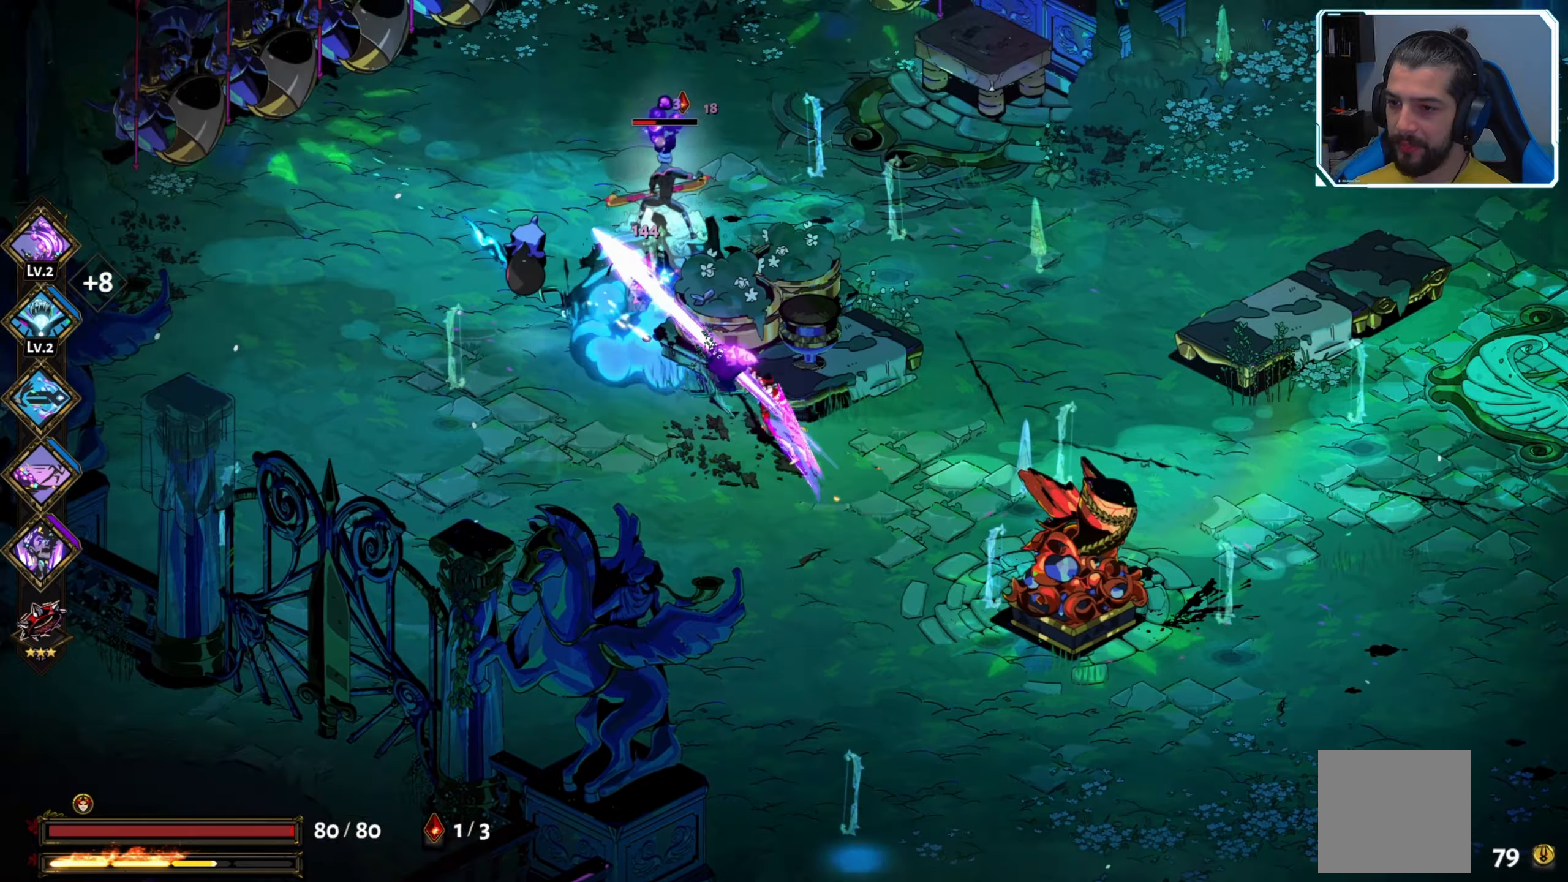
Gameplay with a controller (Xbox layout); each line is a JSON object with the inputs held at the frame after it. "events" lists button and stick changes between this image and that frame as [ms after this image, input, new state], when the widget could be followed in between.
{"buttons": ["X"], "left_stick": "up", "right_stick": "center", "events": [[100, "X", "up"], [183, "X", "down"], [217, "left_stick", "up"], [283, "X", "up"], [350, "X", "down"], [433, "X", "up"], [483, "X", "down"]]}
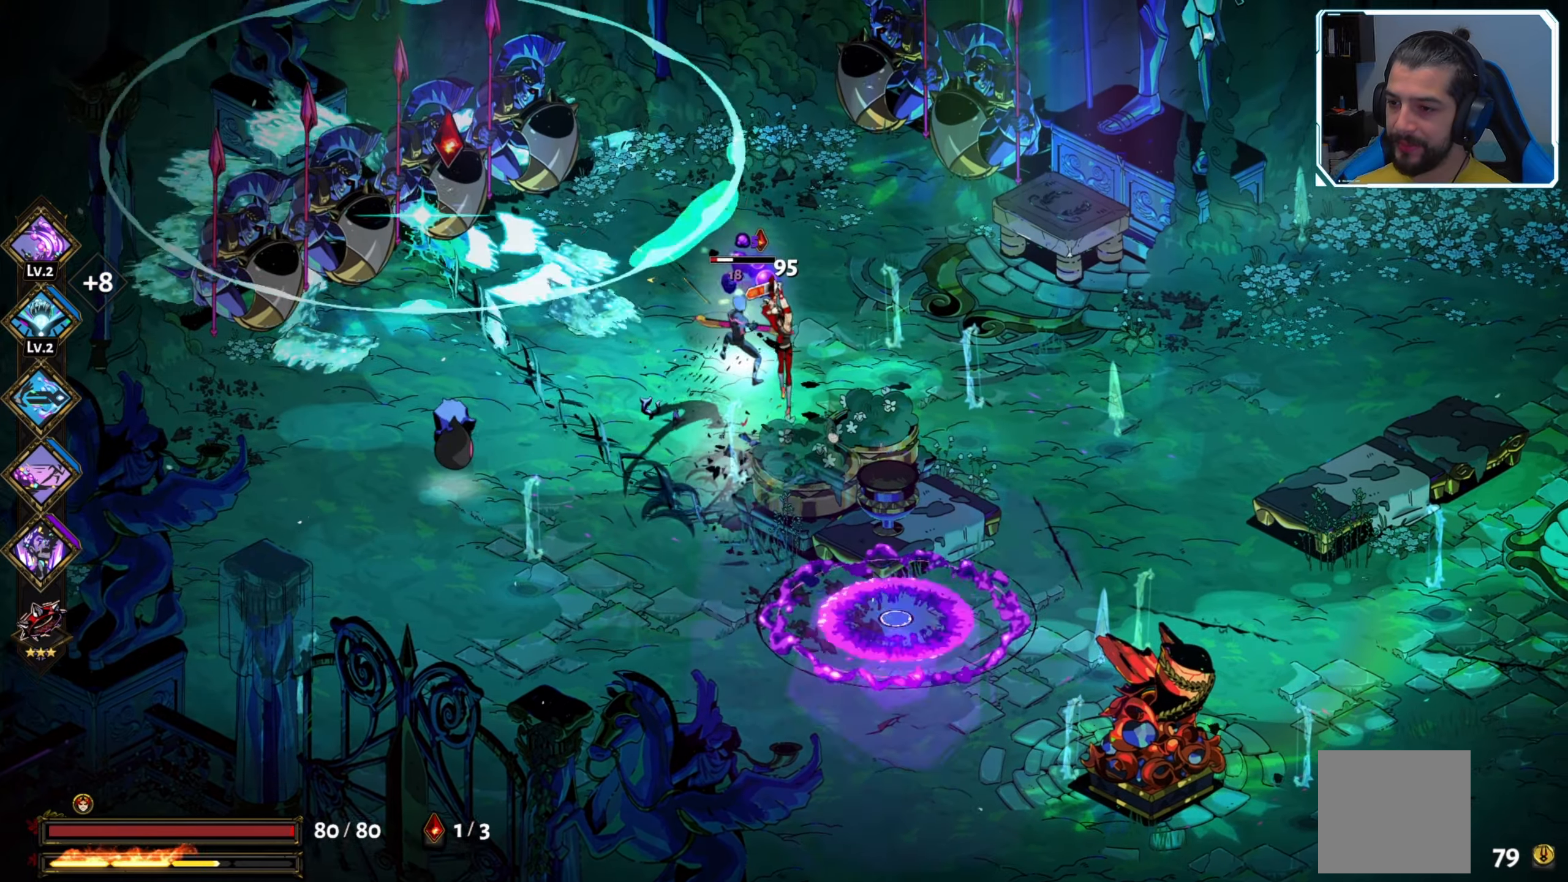
{"buttons": [], "left_stick": "left", "right_stick": "center", "events": [[50, "left_stick", "center"], [67, "X", "up"], [133, "X", "down"], [217, "X", "up"], [233, "left_stick", "left"], [267, "X", "down"], [350, "X", "up"]]}
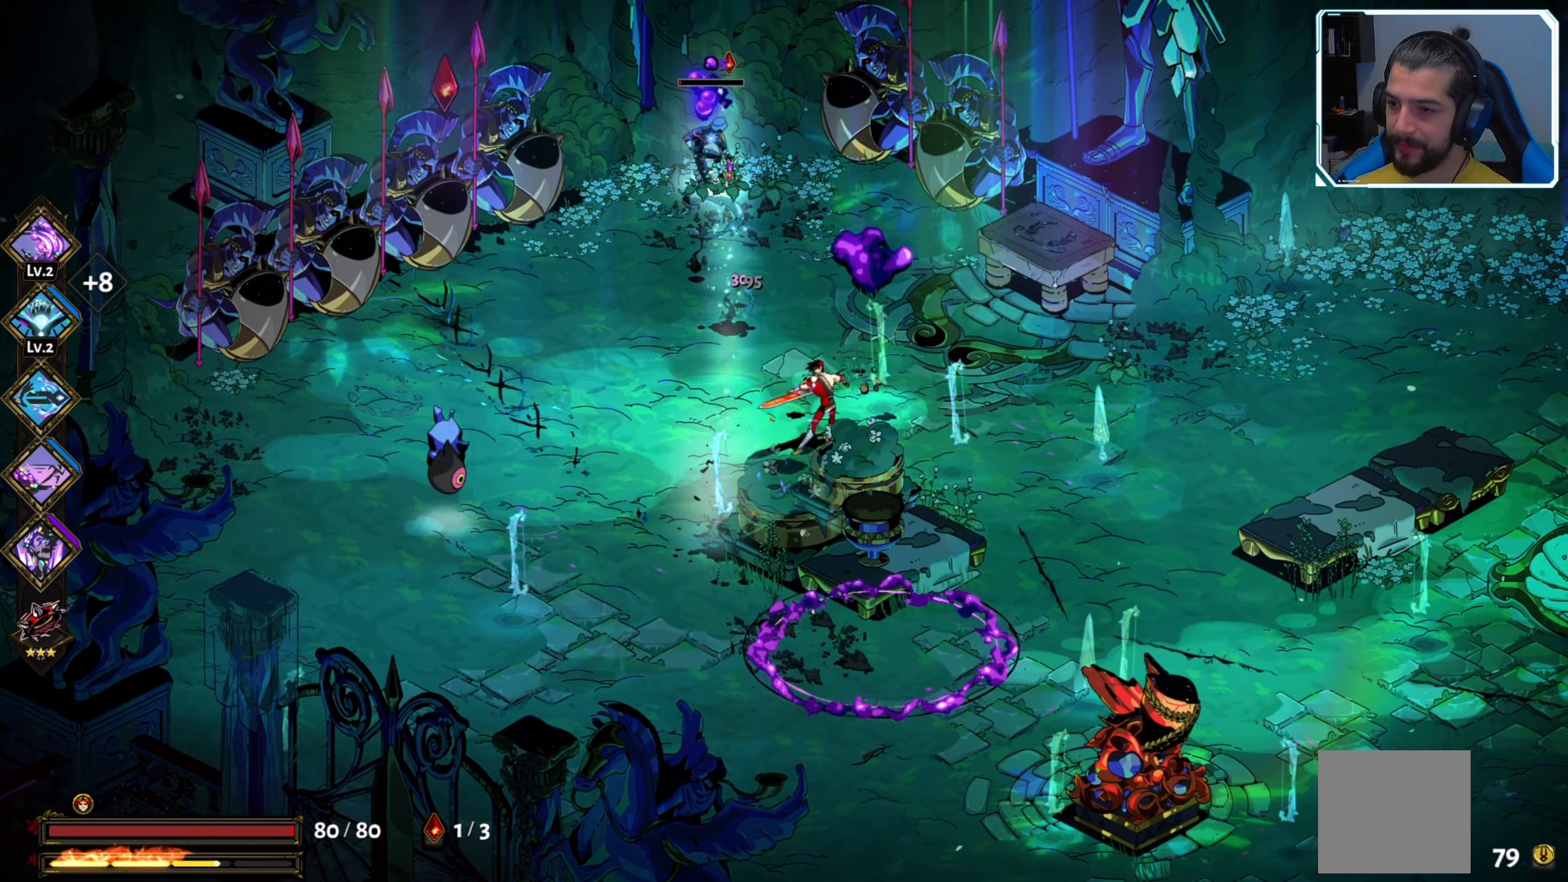
{"buttons": [], "left_stick": "down-left", "right_stick": "center", "events": [[50, "A", "down"], [200, "A", "up"], [350, "X", "down"], [383, "left_stick", "down-left"], [483, "X", "up"]]}
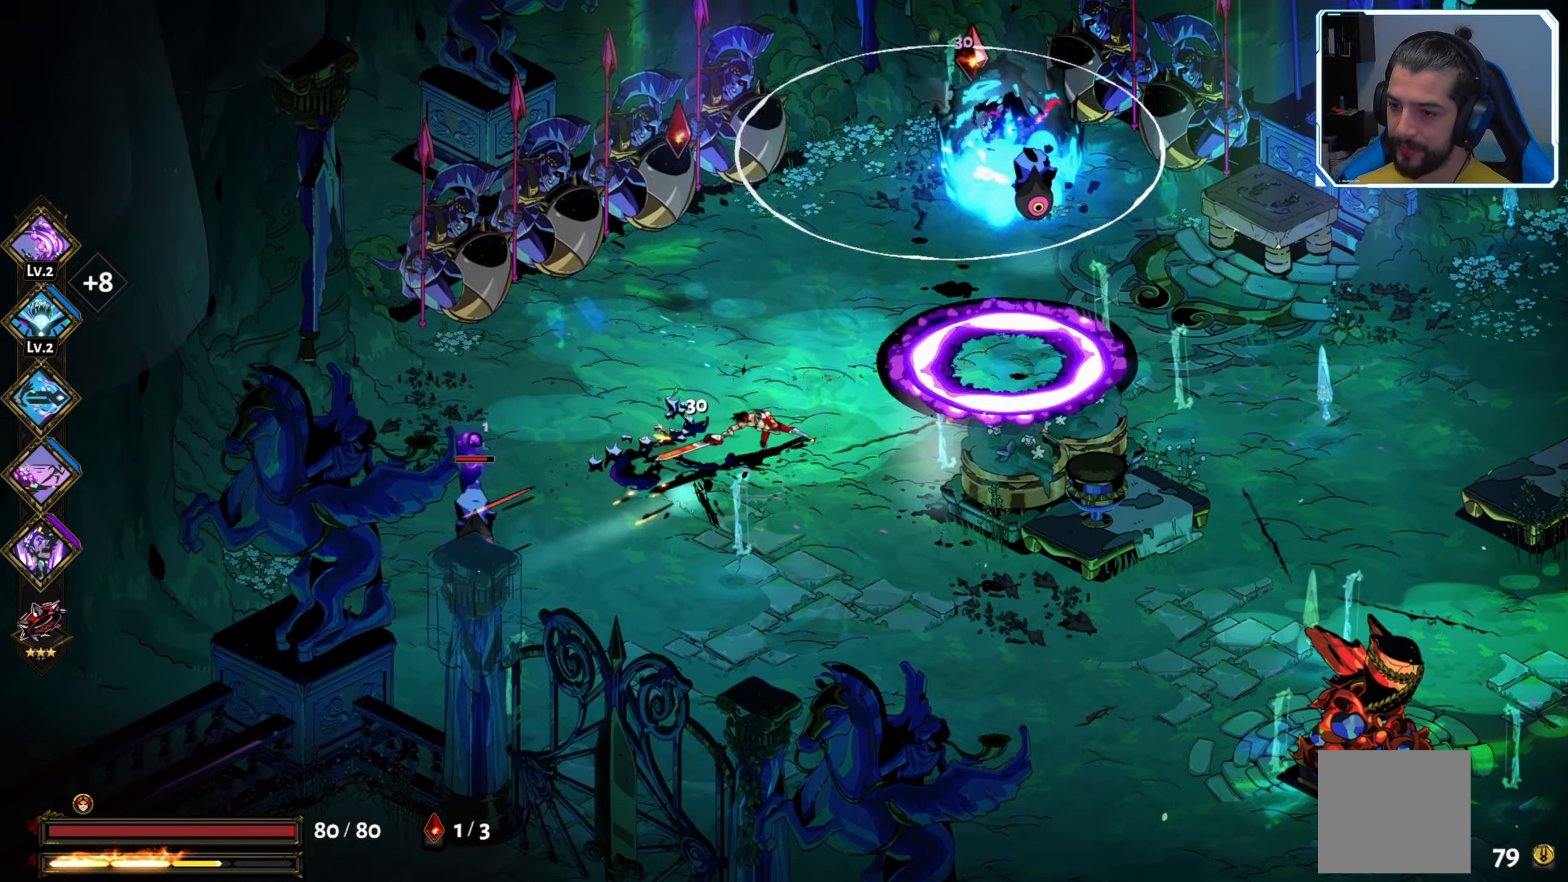
{"buttons": [], "left_stick": "down-left", "right_stick": "center", "events": [[17, "left_stick", "left"], [50, "X", "down"], [117, "X", "up"], [200, "X", "down"], [233, "left_stick", "down-left"], [267, "X", "up"], [400, "X", "down"], [467, "X", "up"]]}
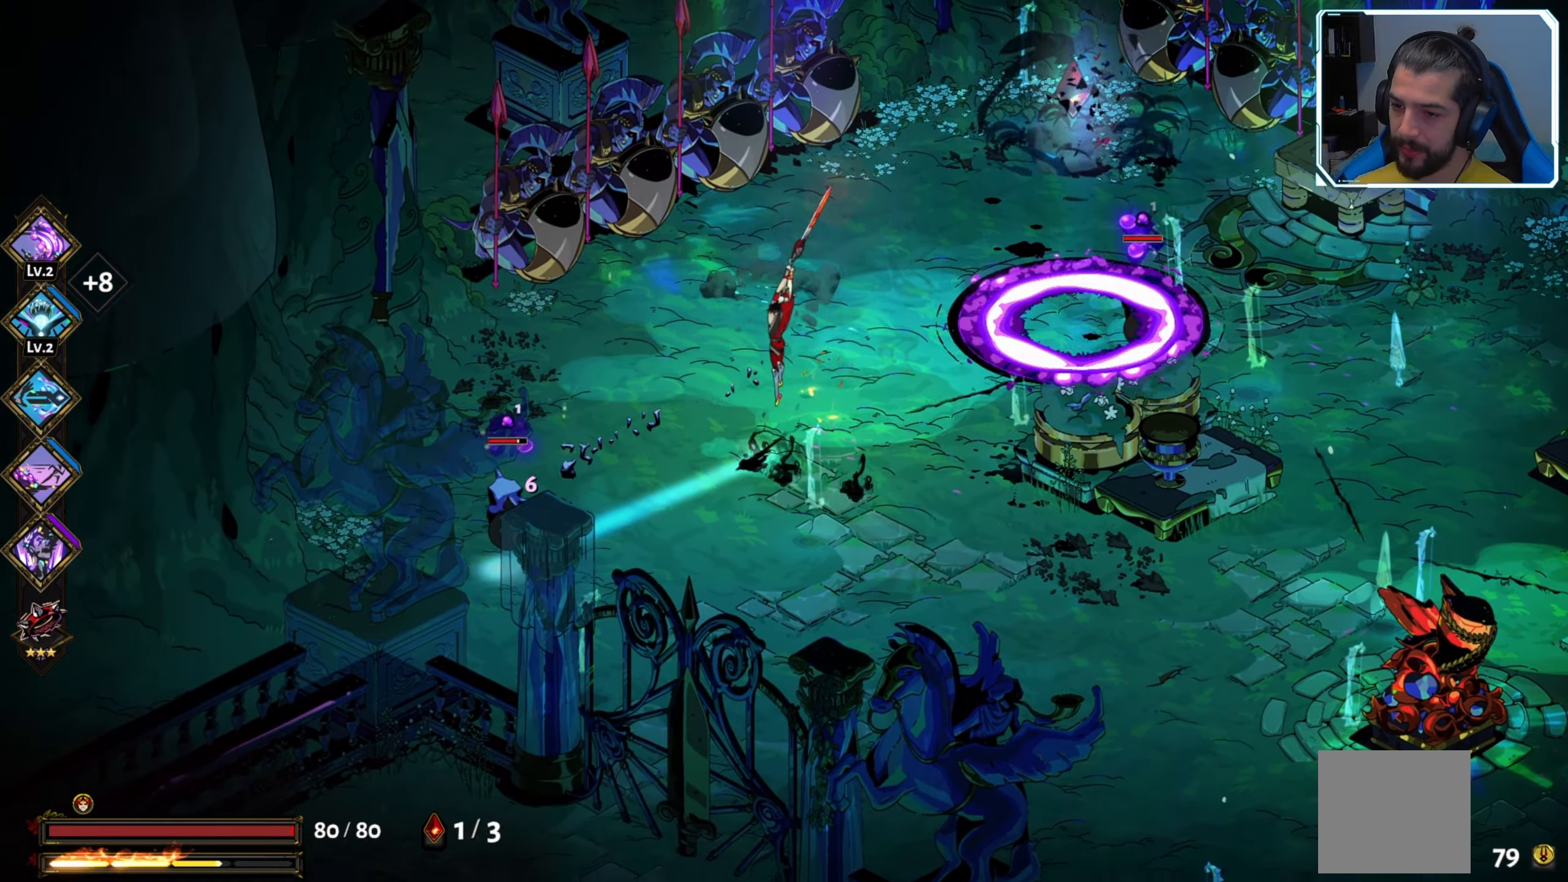
{"buttons": [], "left_stick": "left", "right_stick": "center", "events": [[50, "Y", "down"], [167, "Y", "up"], [233, "Y", "down"], [300, "Y", "up"], [367, "Y", "down"], [433, "Y", "up"], [483, "left_stick", "left"]]}
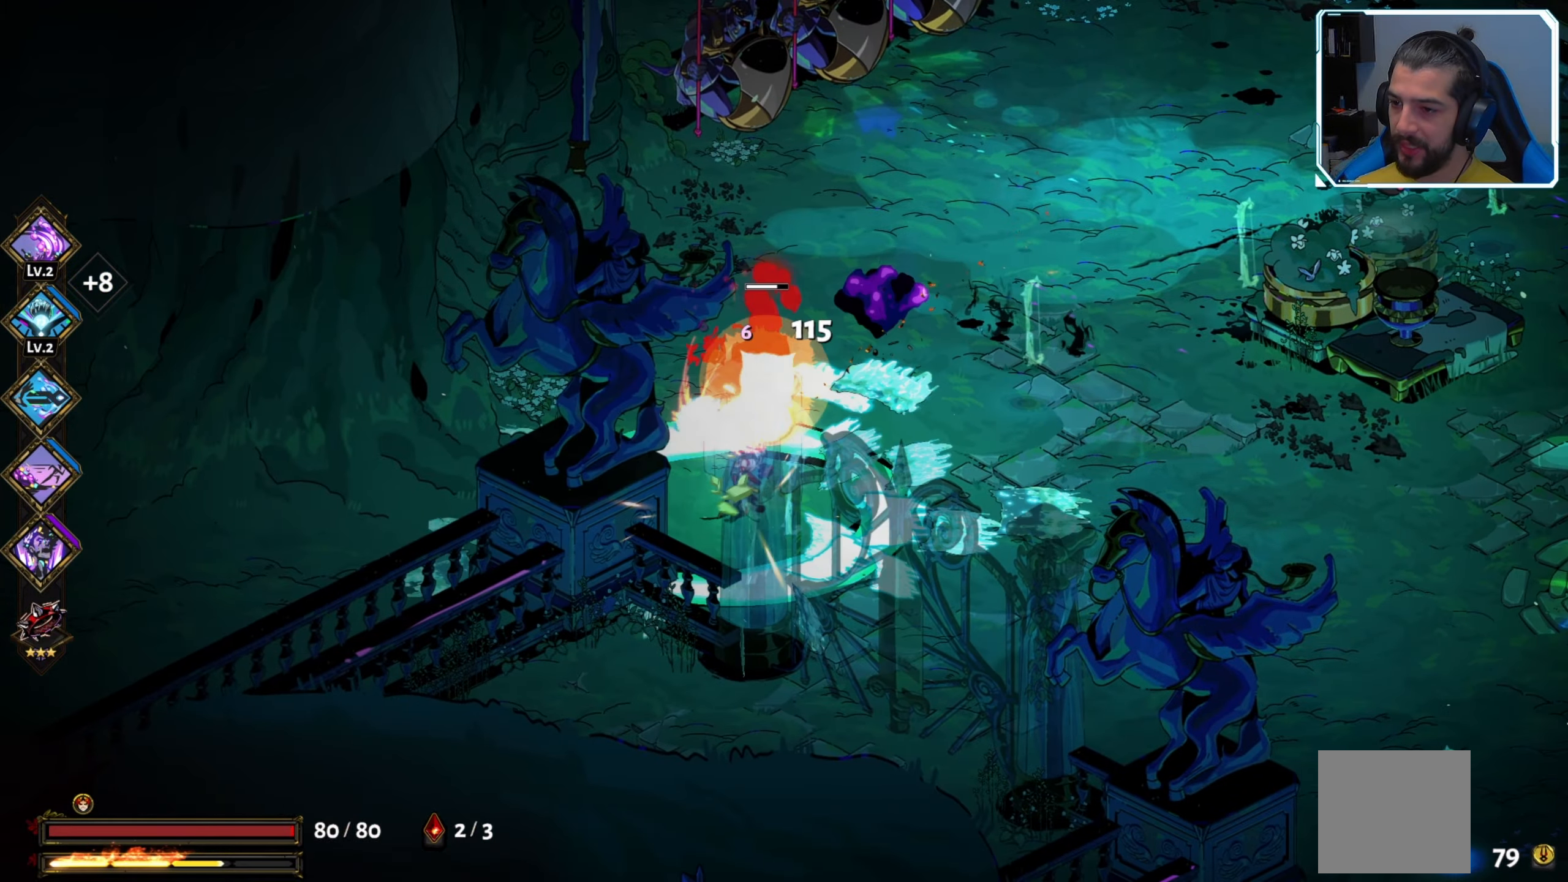
{"buttons": [], "left_stick": "up-right", "right_stick": "center", "events": [[17, "Y", "down"], [17, "left_stick", "center"], [100, "Y", "up"], [150, "Y", "down"], [217, "left_stick", "up-right"], [233, "Y", "up"], [400, "X", "down"], [500, "X", "up"]]}
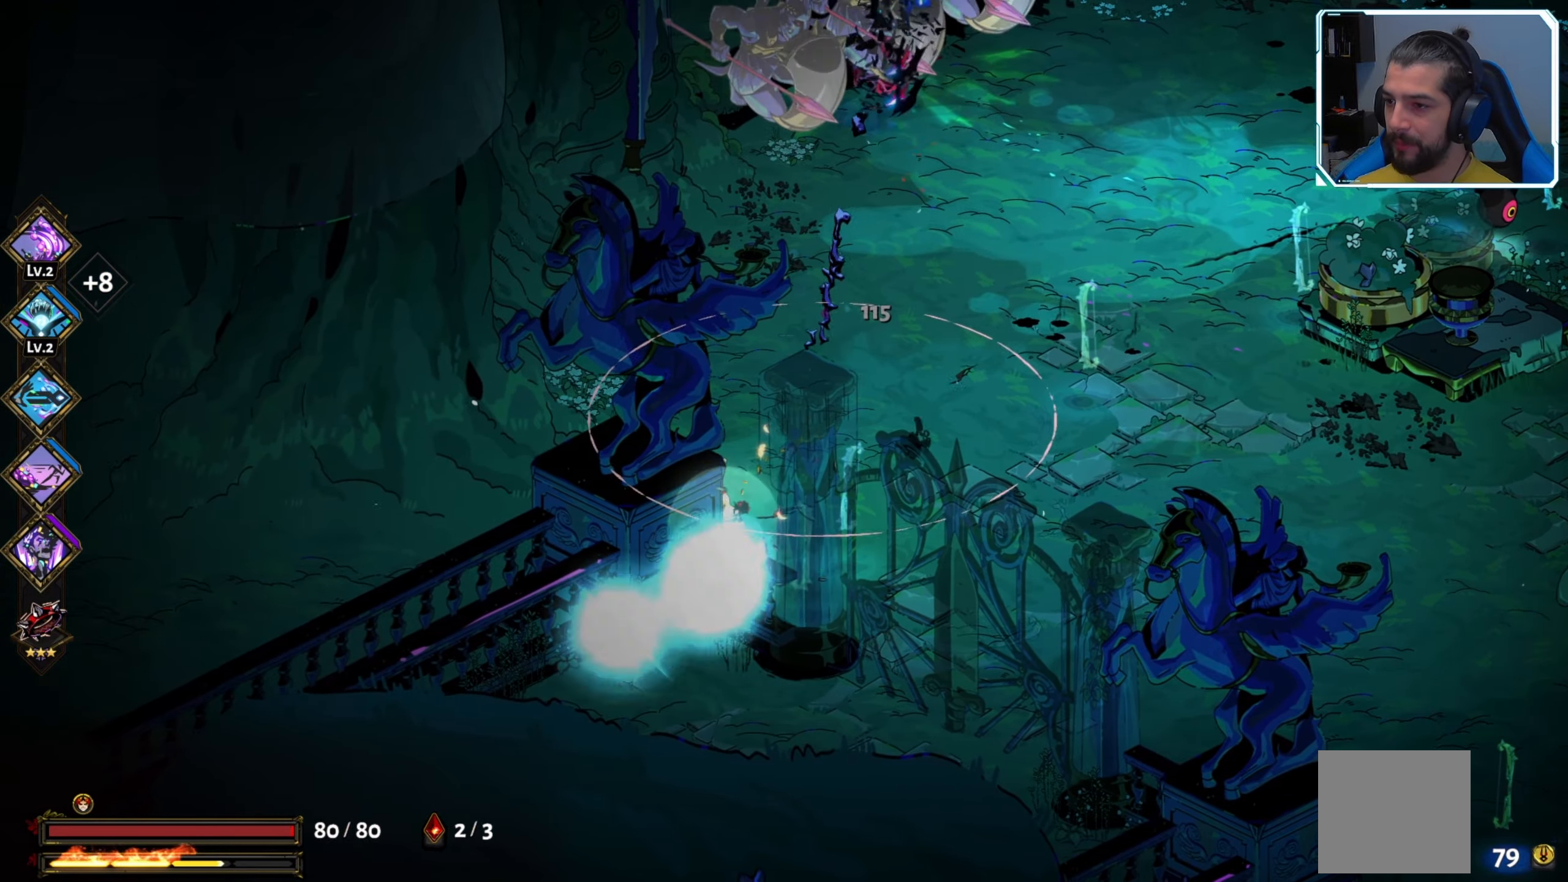
{"buttons": [], "left_stick": "up-right", "right_stick": "center", "events": [[217, "A", "down"], [383, "A", "up"]]}
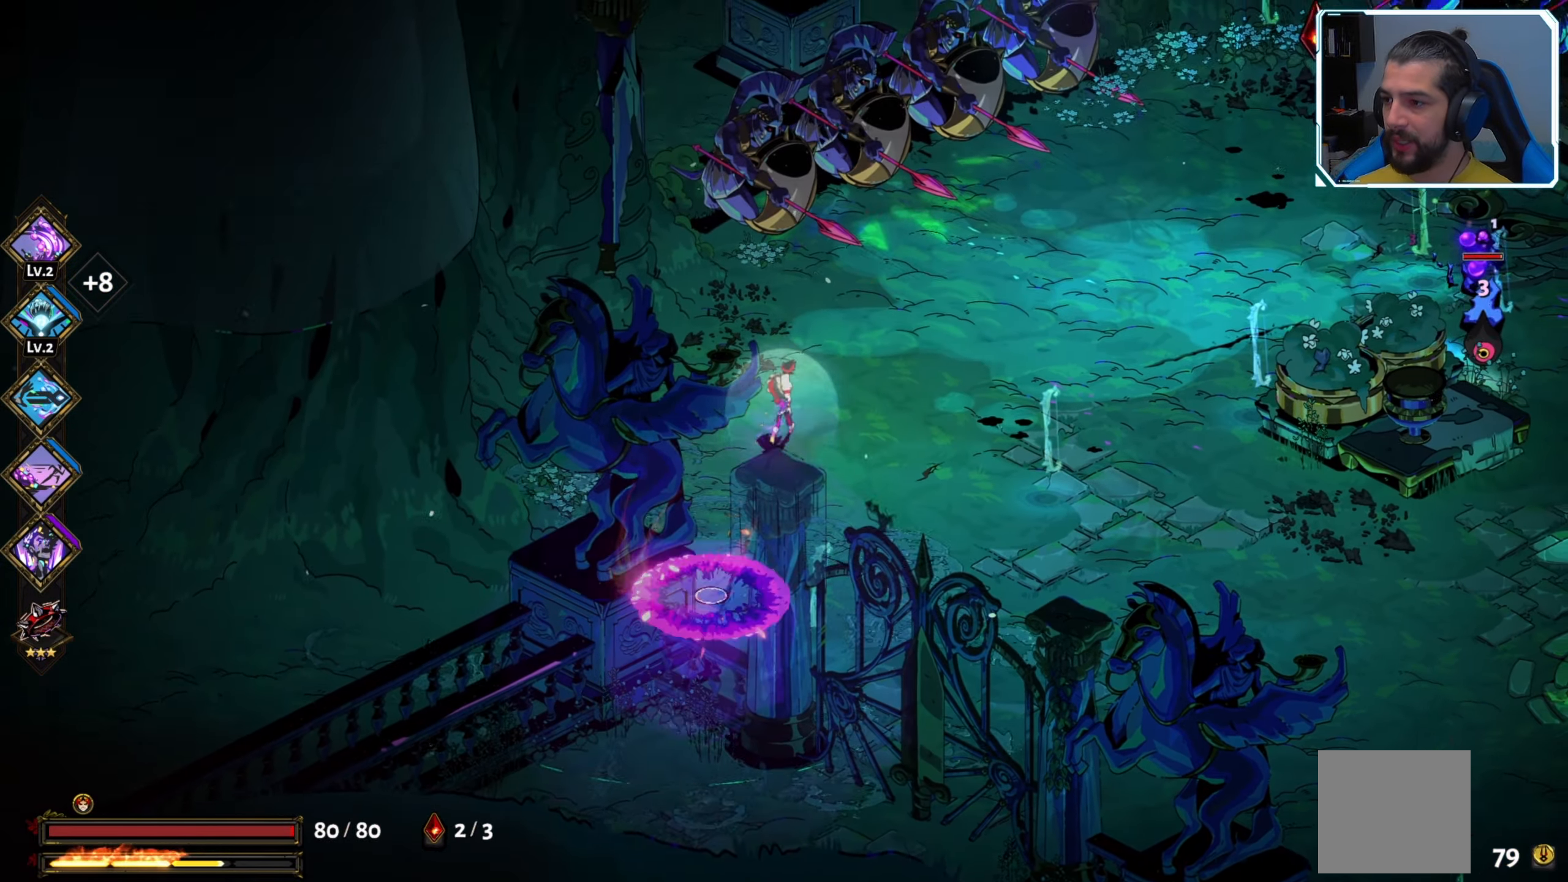
{"buttons": [], "left_stick": "right", "right_stick": "center", "events": [[167, "left_stick", "right"]]}
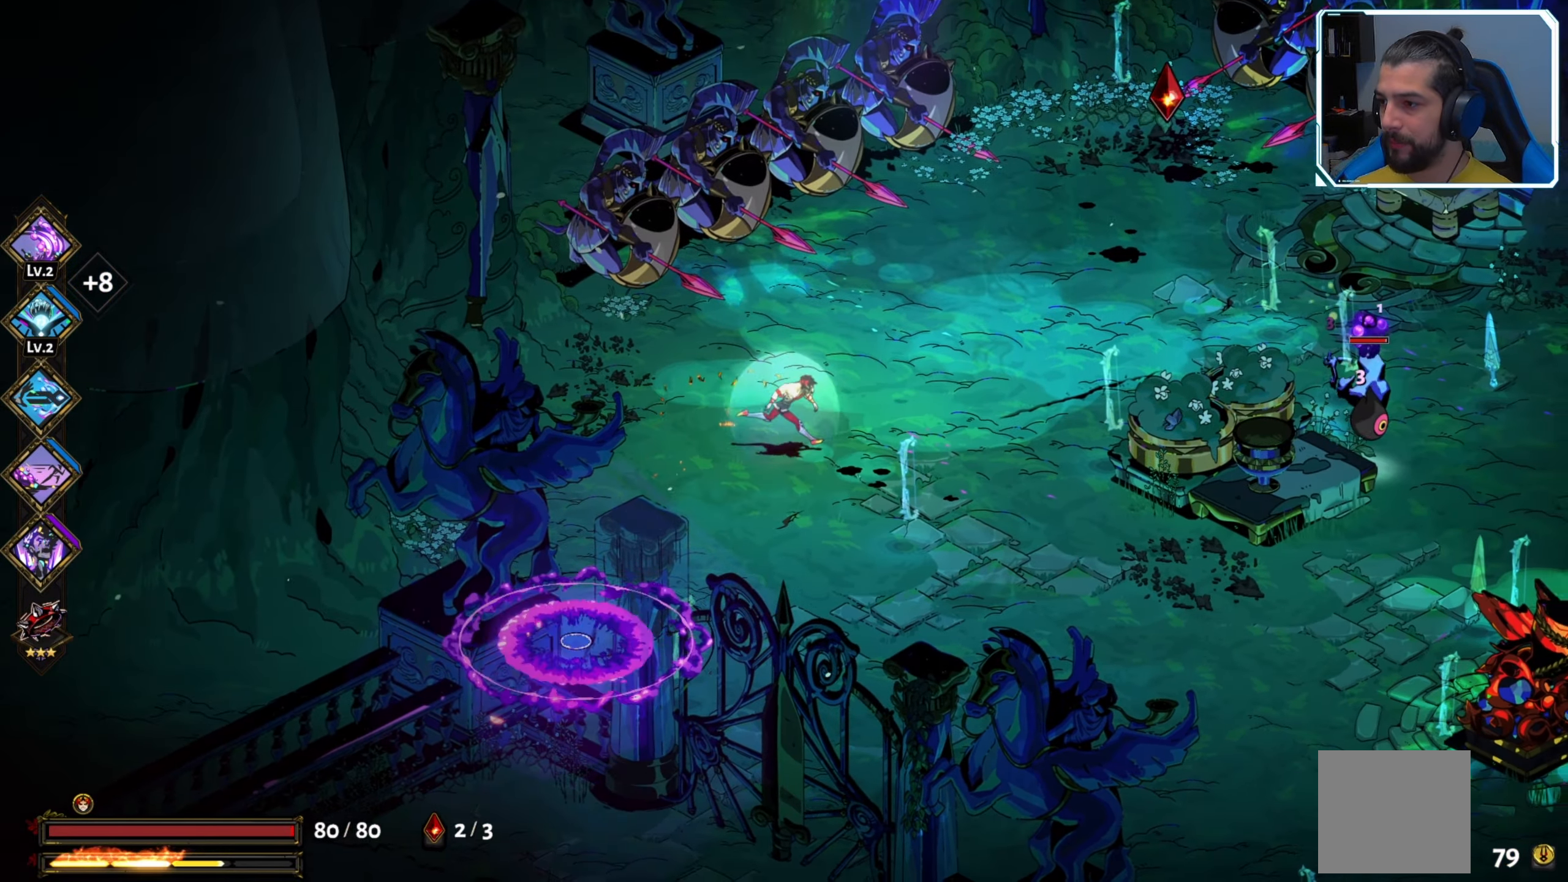
{"buttons": [], "left_stick": "right", "right_stick": "center", "events": []}
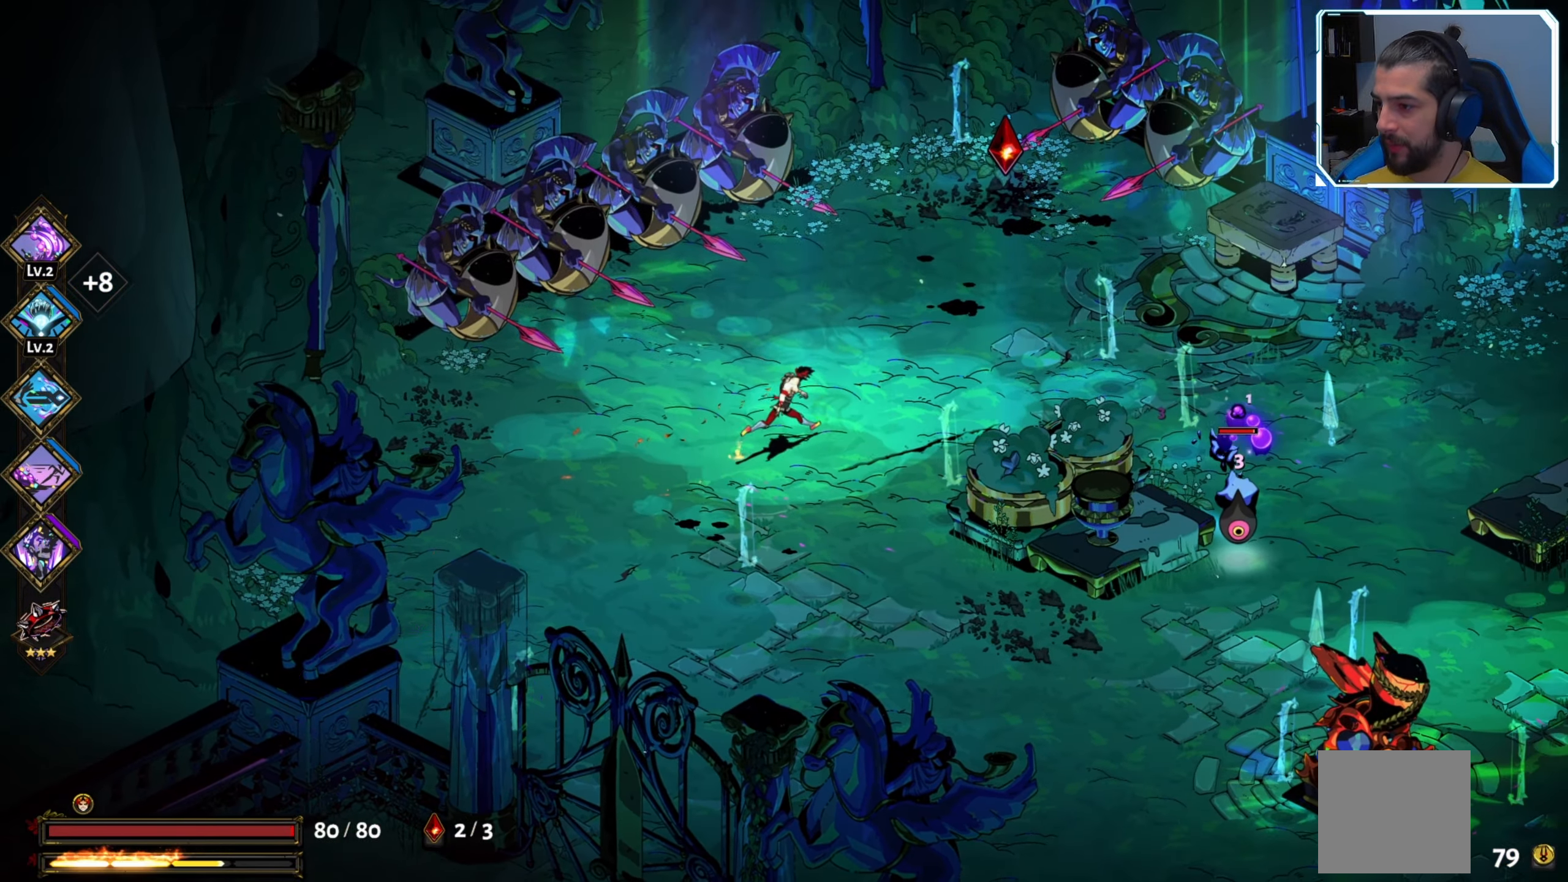
{"buttons": [], "left_stick": "down-right", "right_stick": "center", "events": [[283, "A", "down"], [433, "A", "up"], [500, "left_stick", "down-right"]]}
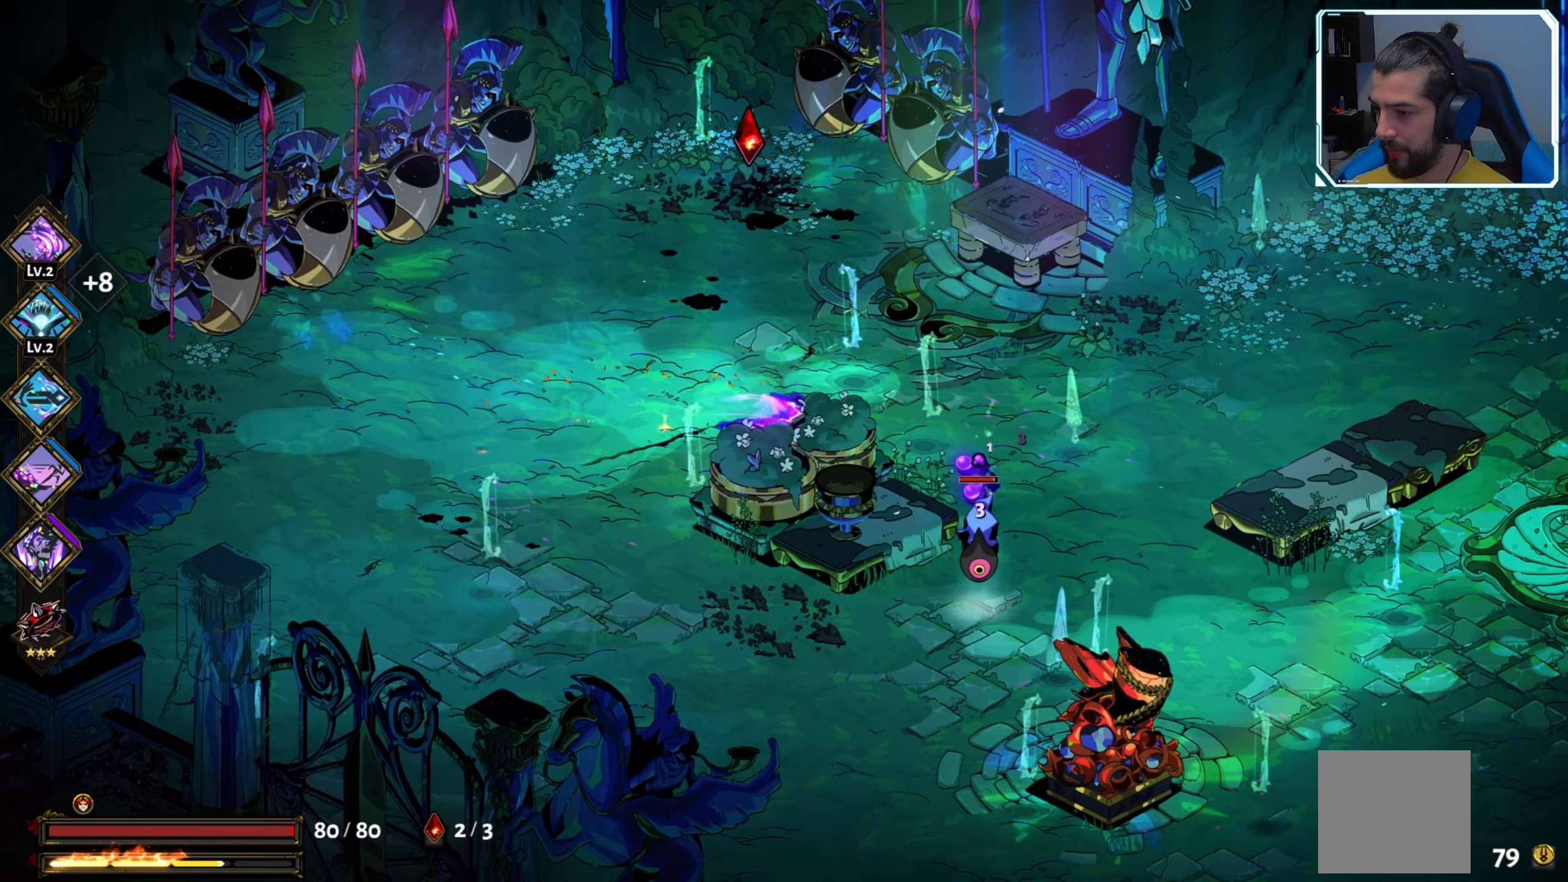
{"buttons": [], "left_stick": "down-right", "right_stick": "center", "events": [[67, "X", "down"], [167, "X", "up"], [234, "X", "down"], [317, "X", "up"], [384, "X", "down"], [467, "X", "up"]]}
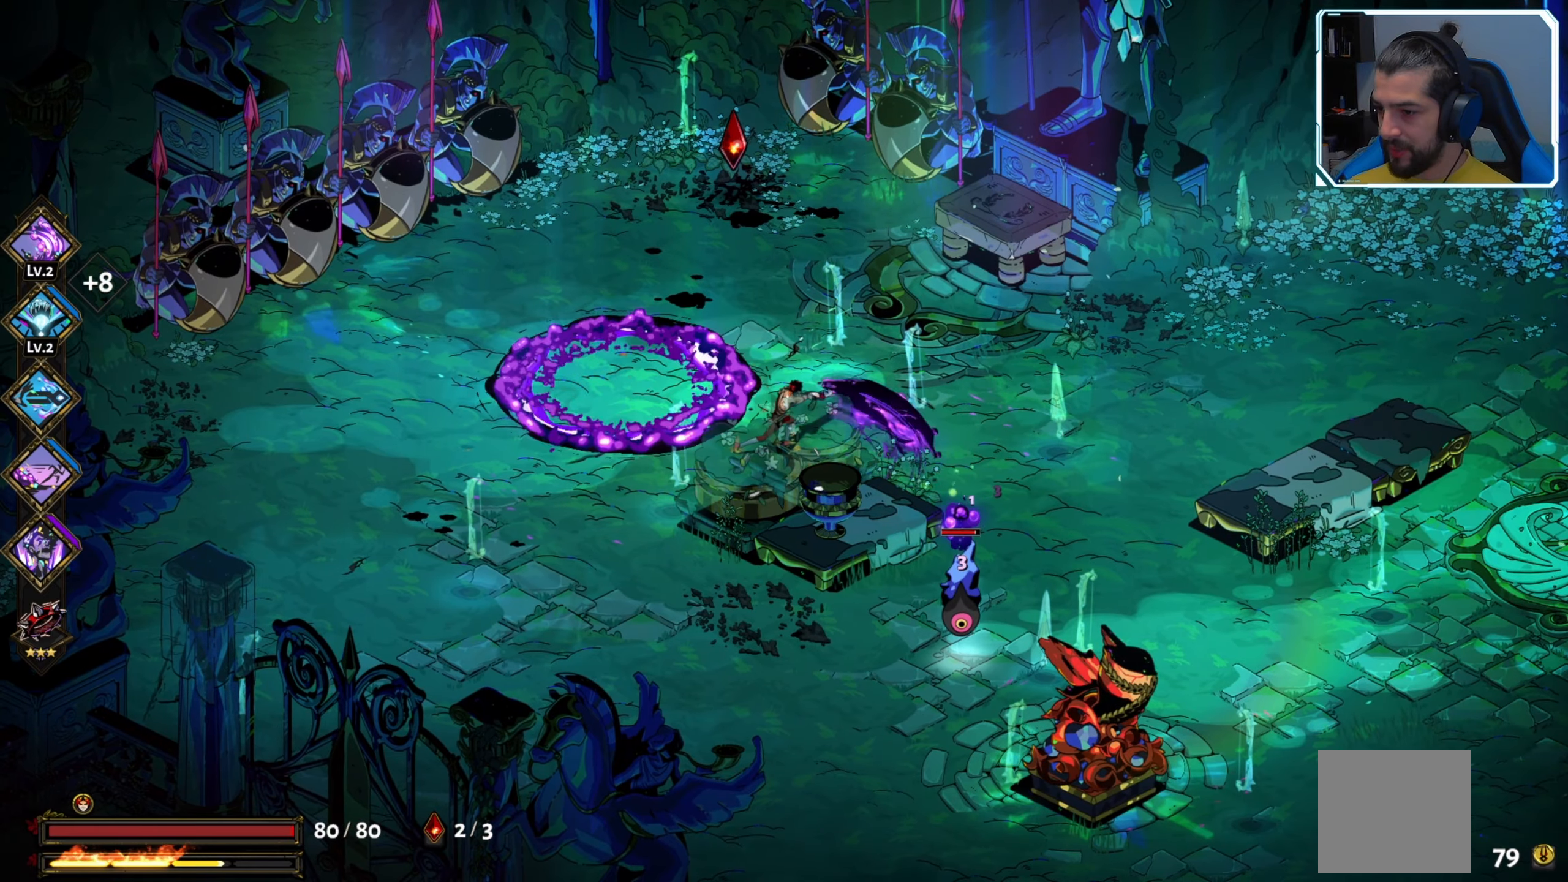
{"buttons": ["X"], "left_stick": "down", "right_stick": "center", "events": [[100, "A", "down"], [184, "X", "down"], [217, "left_stick", "center"], [234, "A", "up"], [317, "X", "up"], [350, "left_stick", "down"], [500, "X", "down"]]}
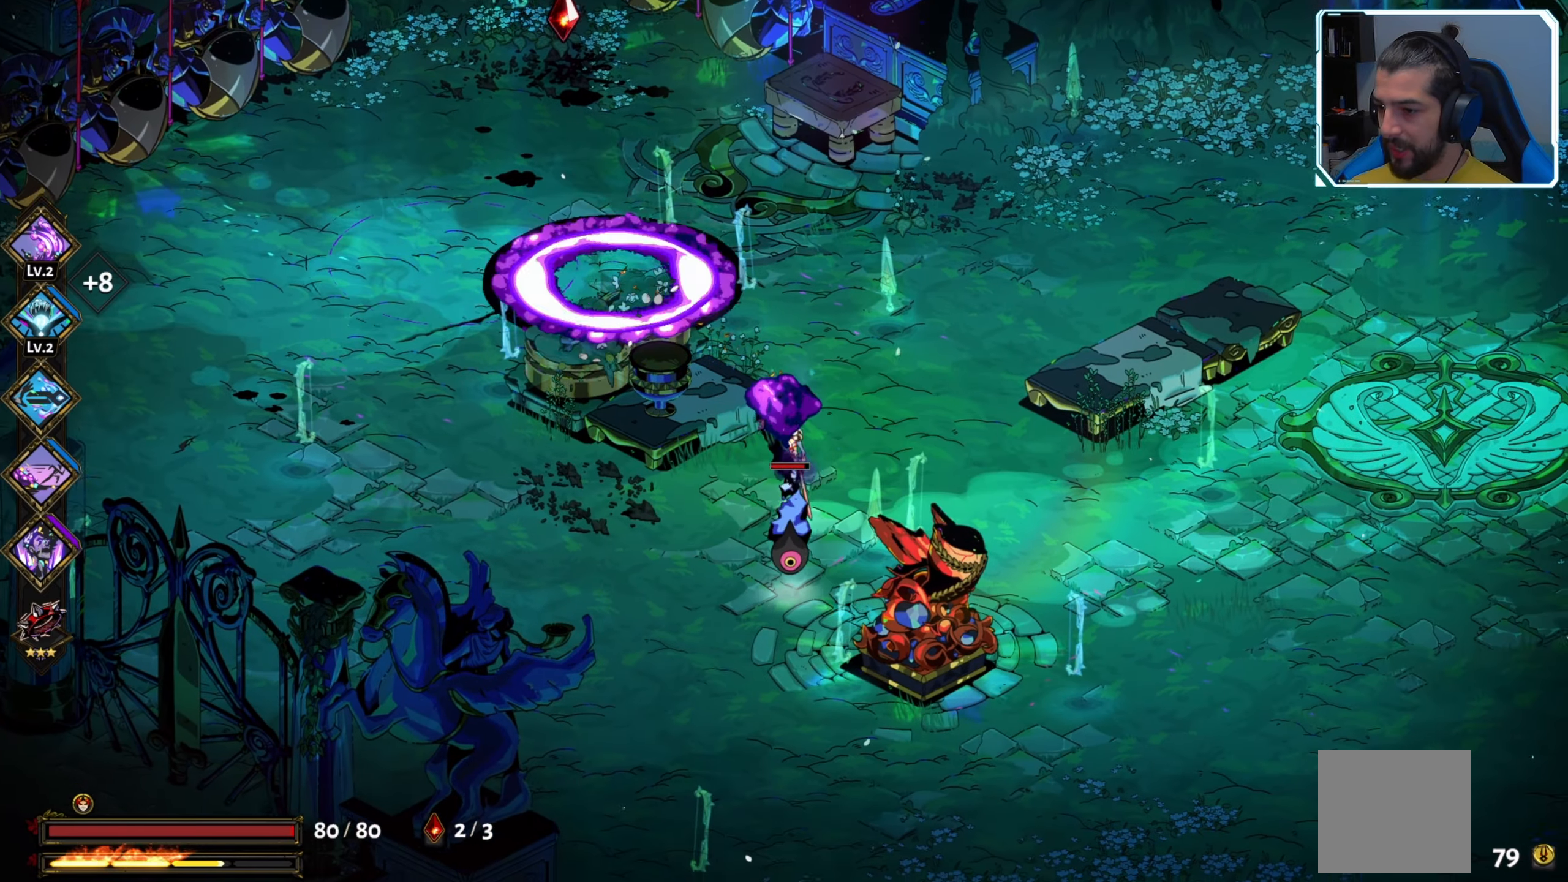
{"buttons": [], "left_stick": "down", "right_stick": "center", "events": [[117, "X", "up"], [167, "X", "down"], [250, "X", "up"], [300, "X", "down"], [400, "X", "up"], [450, "X", "down"], [500, "X", "up"]]}
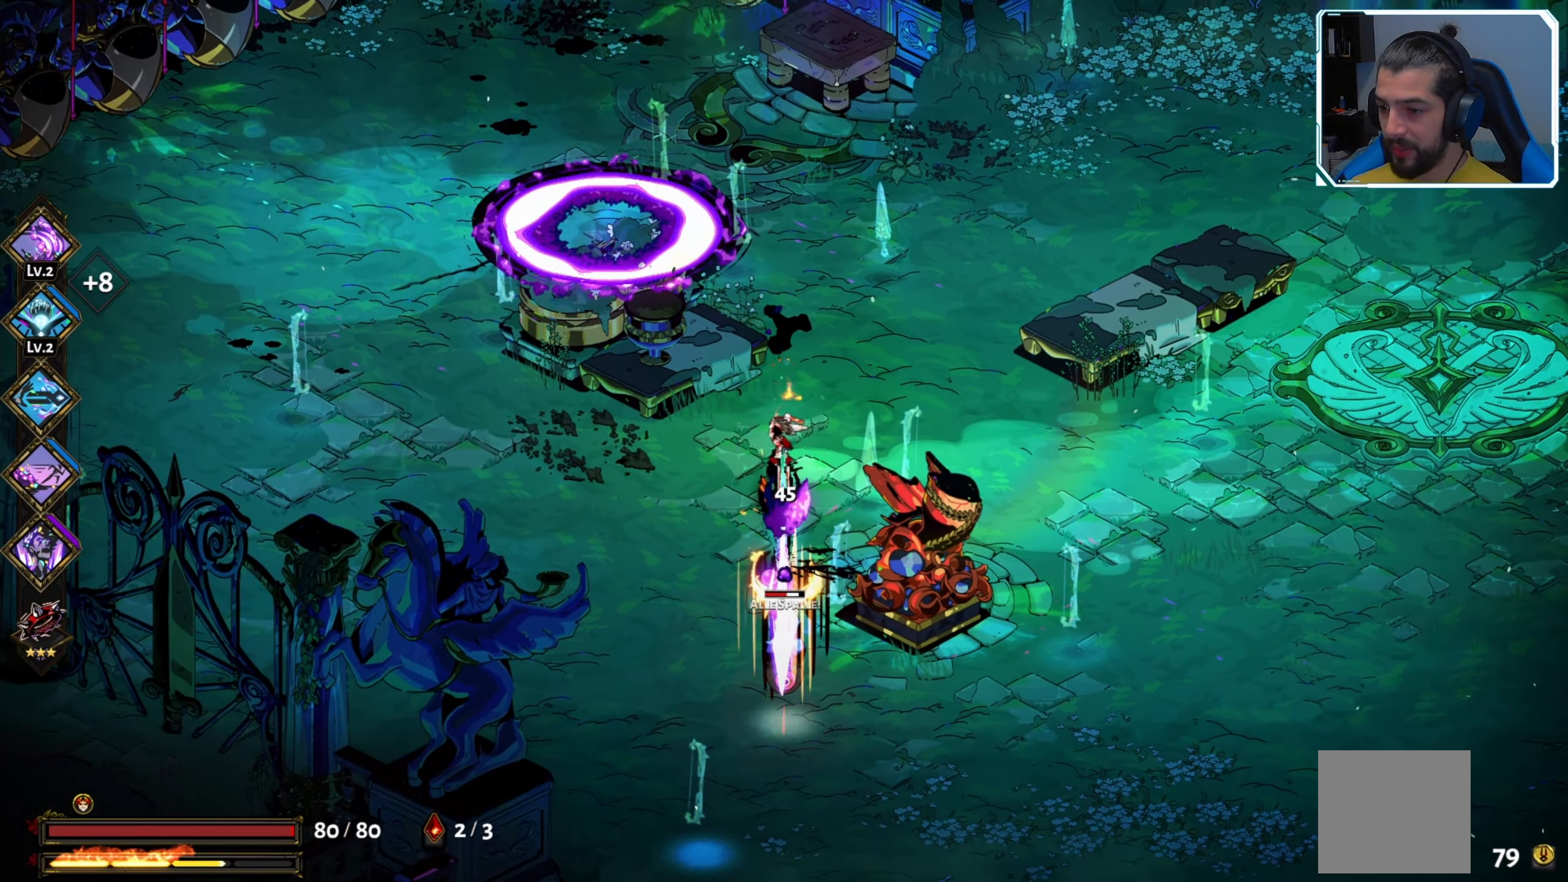
{"buttons": [], "left_stick": "down", "right_stick": "center", "events": [[84, "Y", "down"], [200, "Y", "up"], [267, "Y", "down"], [334, "Y", "up"], [434, "Y", "down"], [500, "Y", "up"]]}
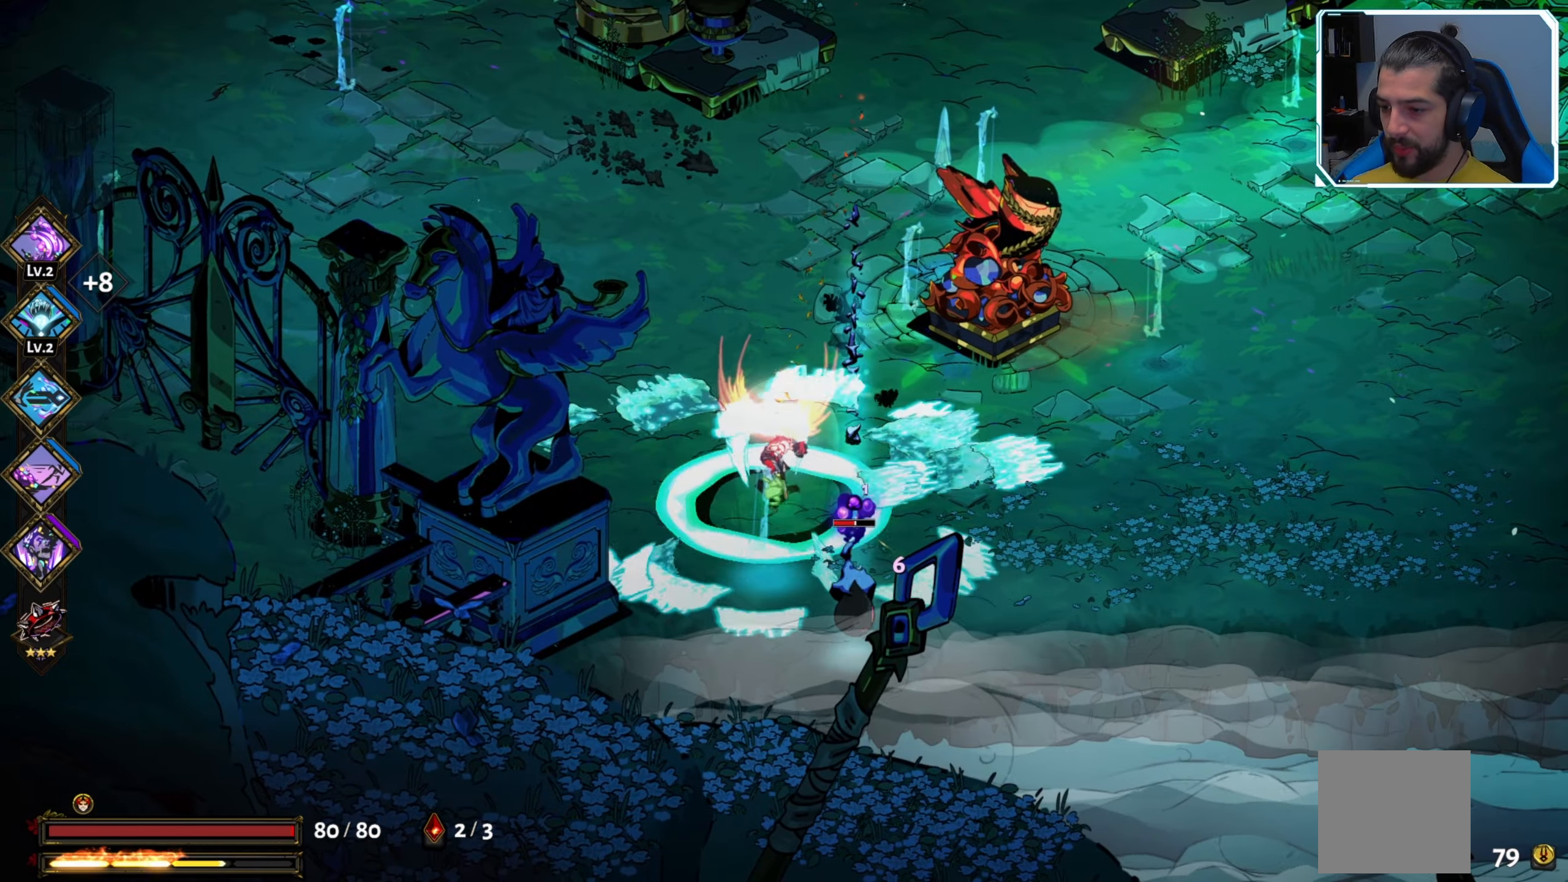
{"buttons": [], "left_stick": "down-right", "right_stick": "center", "events": [[50, "left_stick", "down-right"], [184, "Y", "down"], [234, "Y", "up"], [384, "X", "down"], [484, "X", "up"]]}
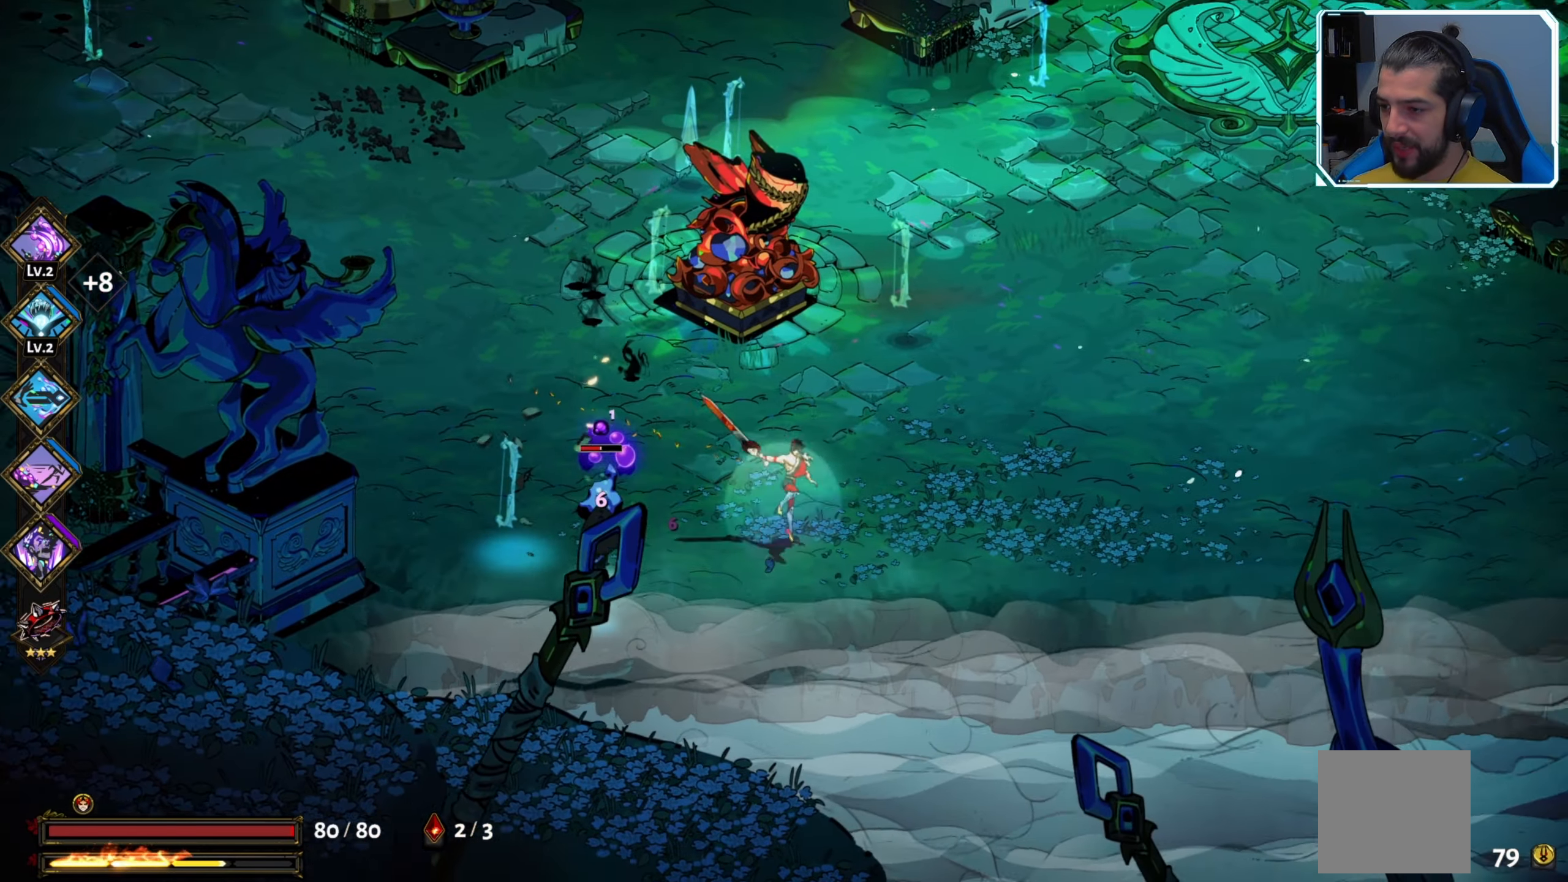
{"buttons": [], "left_stick": "left", "right_stick": "center", "events": [[50, "X", "down"], [84, "left_stick", "center"], [134, "X", "up"], [200, "left_stick", "left"], [217, "X", "down"], [284, "X", "up"], [367, "X", "down"], [450, "X", "up"]]}
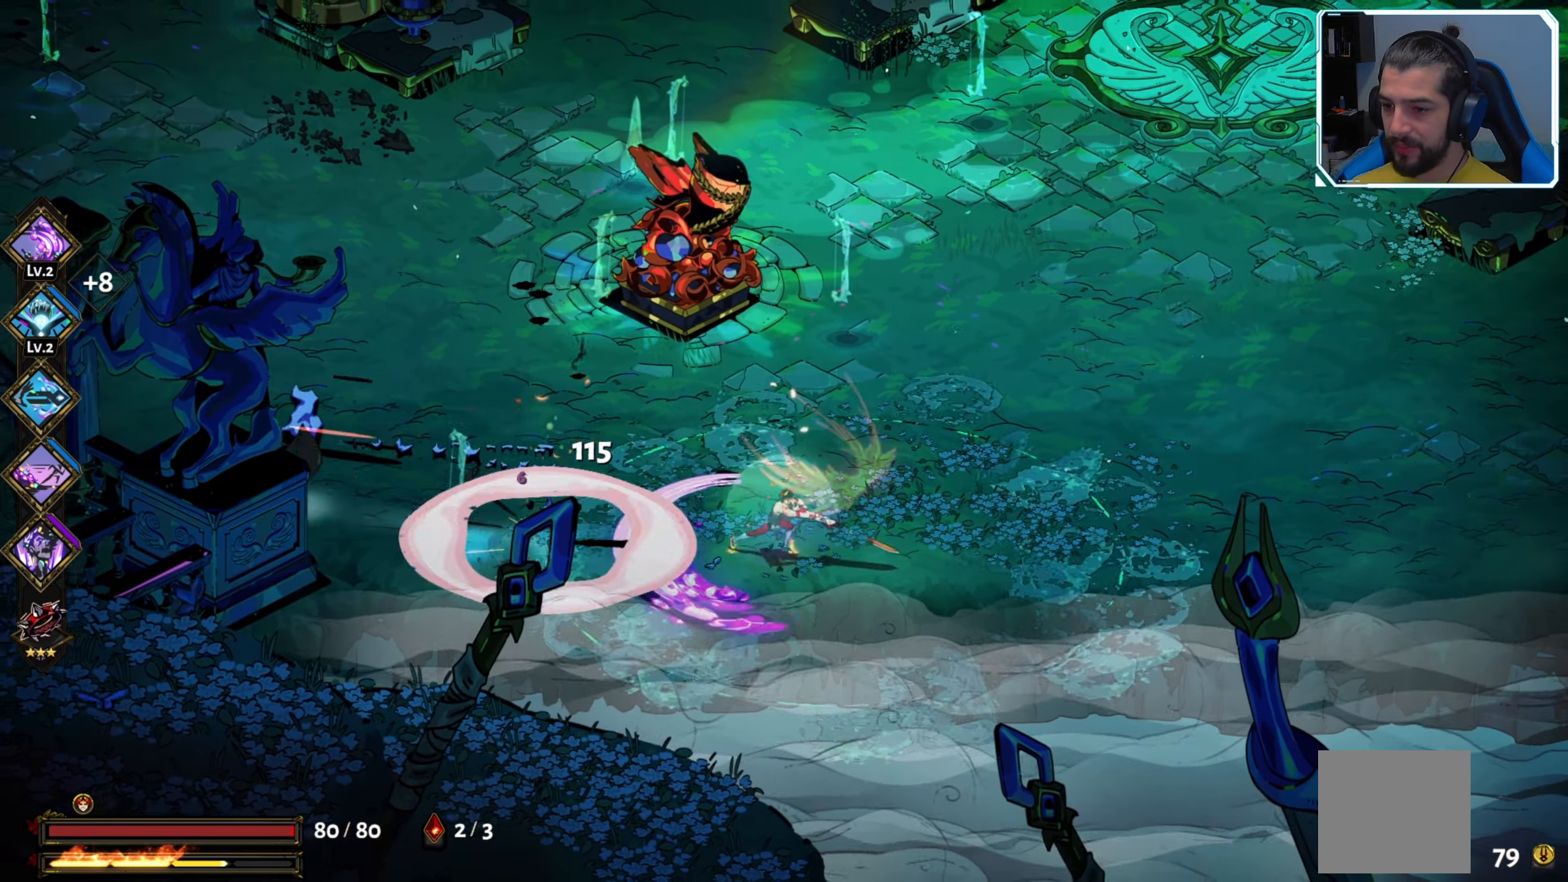
{"buttons": [], "left_stick": "left", "right_stick": "center", "events": [[50, "X", "down"], [117, "X", "up"]]}
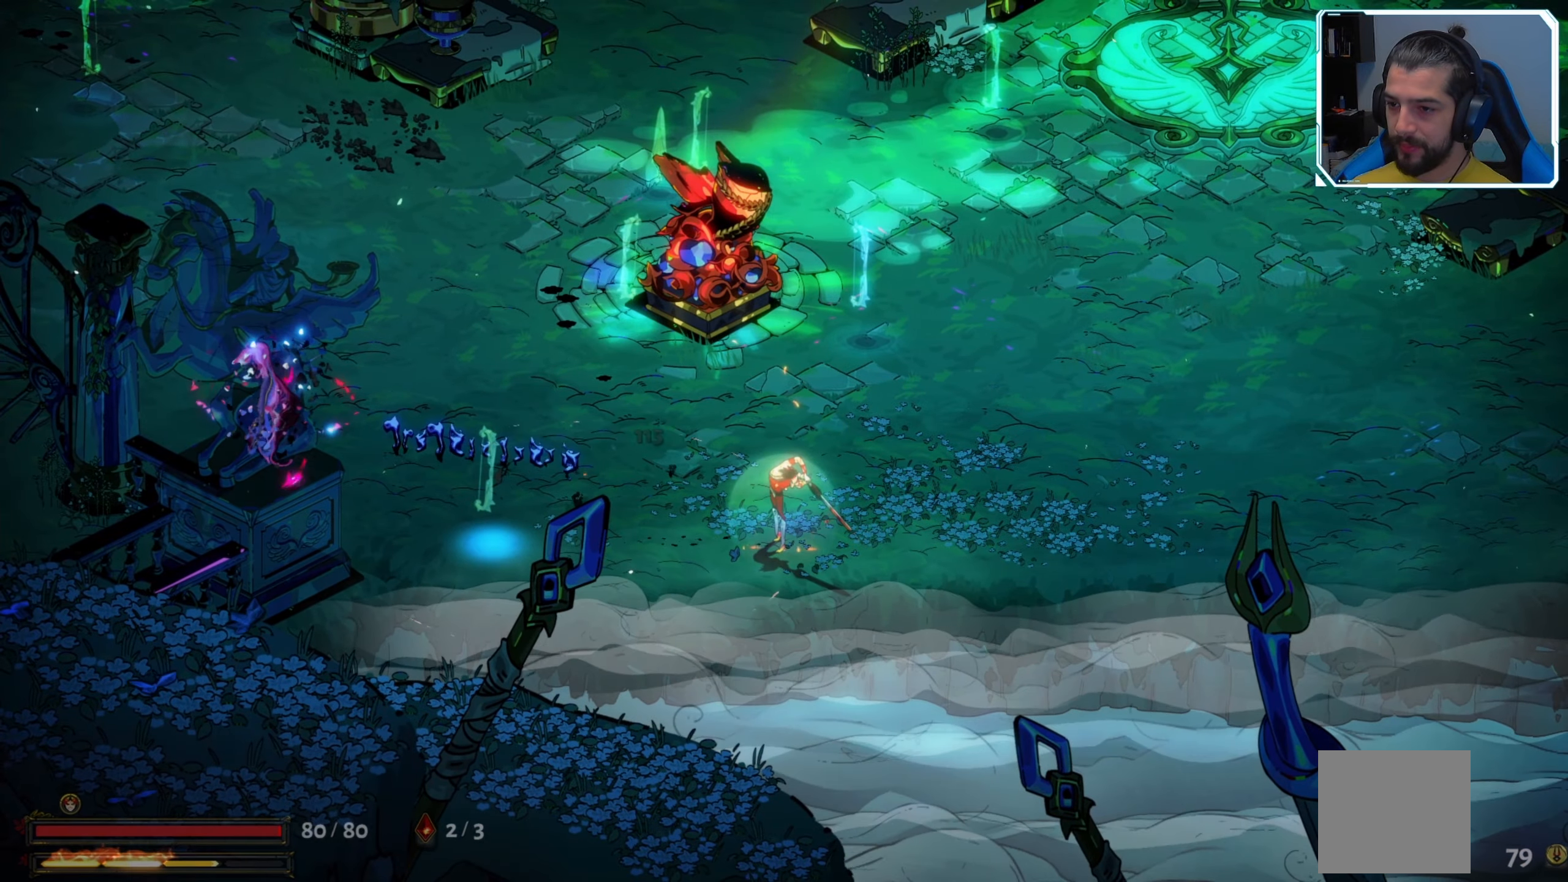
{"buttons": [], "left_stick": "left", "right_stick": "center", "events": [[50, "A", "down"], [117, "A", "up"], [117, "left_stick", "center"], [334, "left_stick", "left"]]}
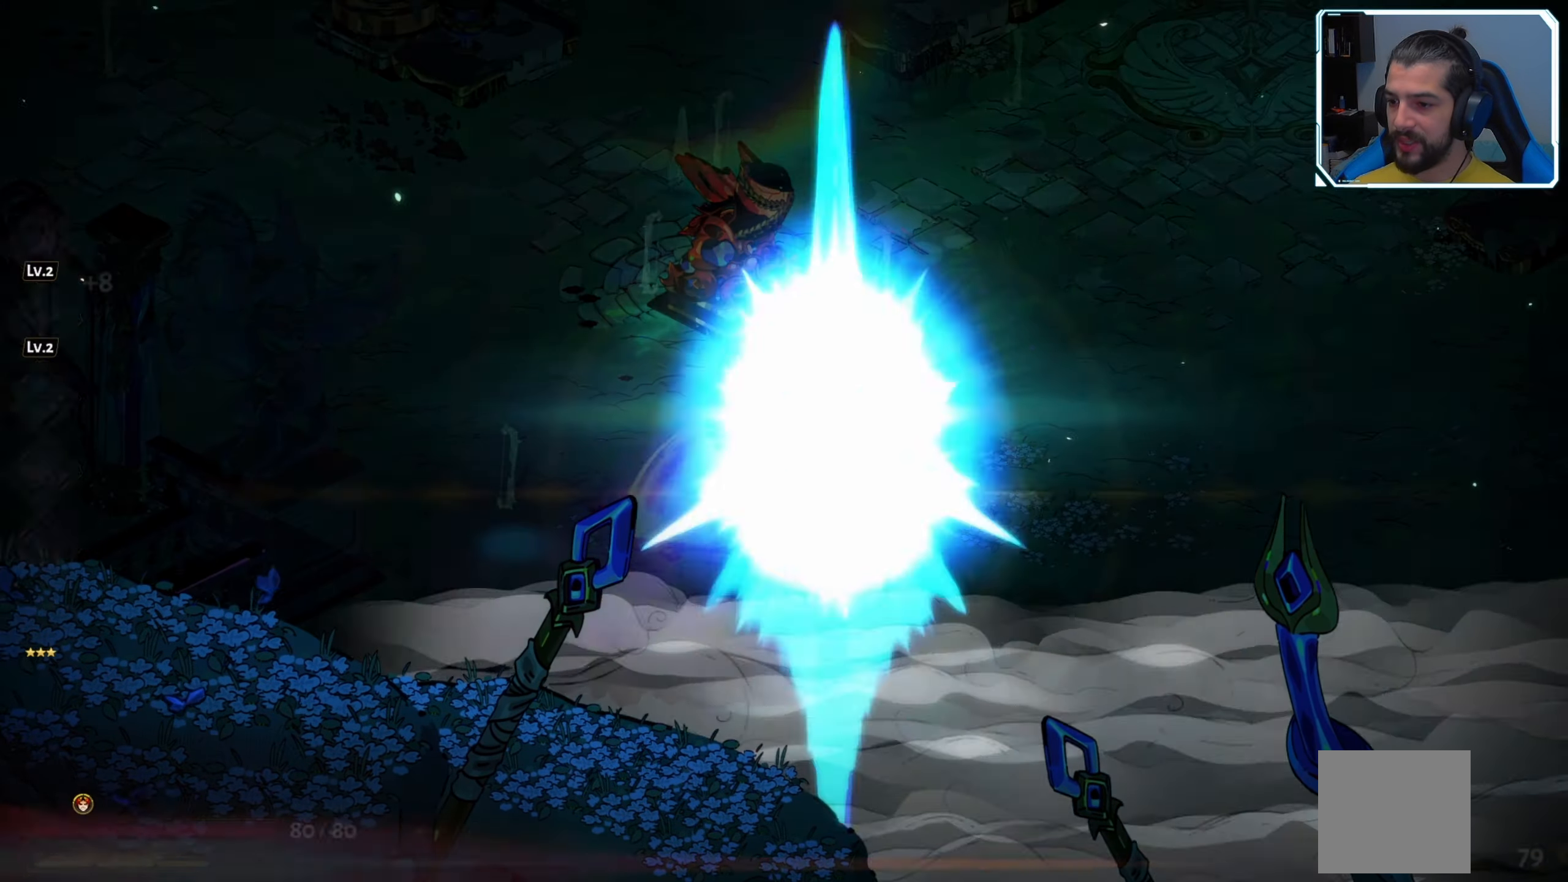
{"buttons": [], "left_stick": "center", "right_stick": "center", "events": [[150, "left_stick", "center"]]}
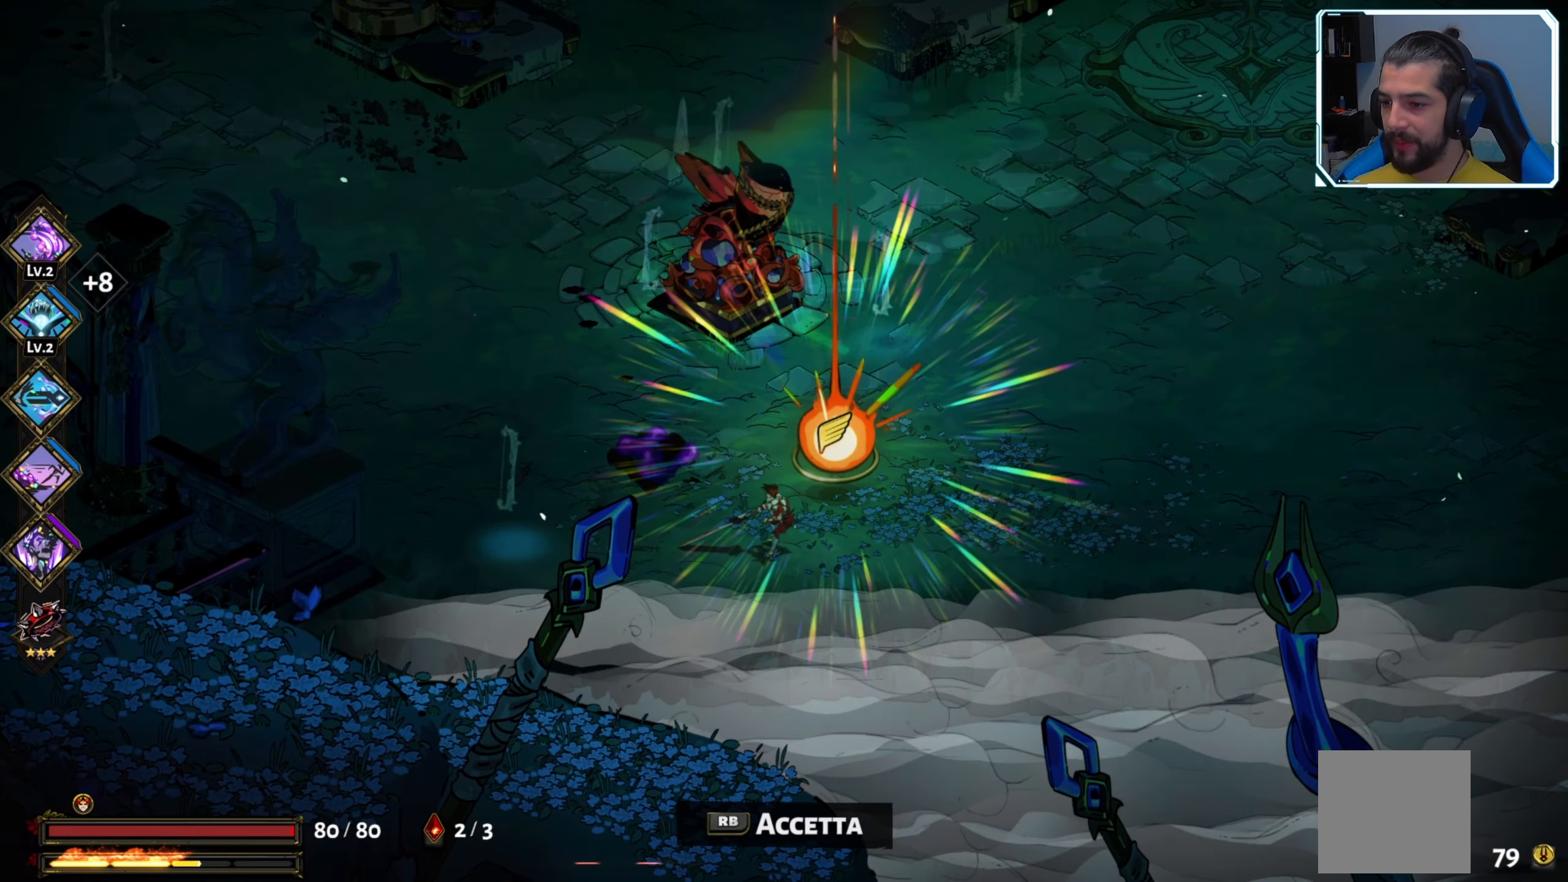
{"buttons": ["R1"], "left_stick": "up-right", "right_stick": "center", "events": [[300, "left_stick", "up-right"], [467, "R1", "down"]]}
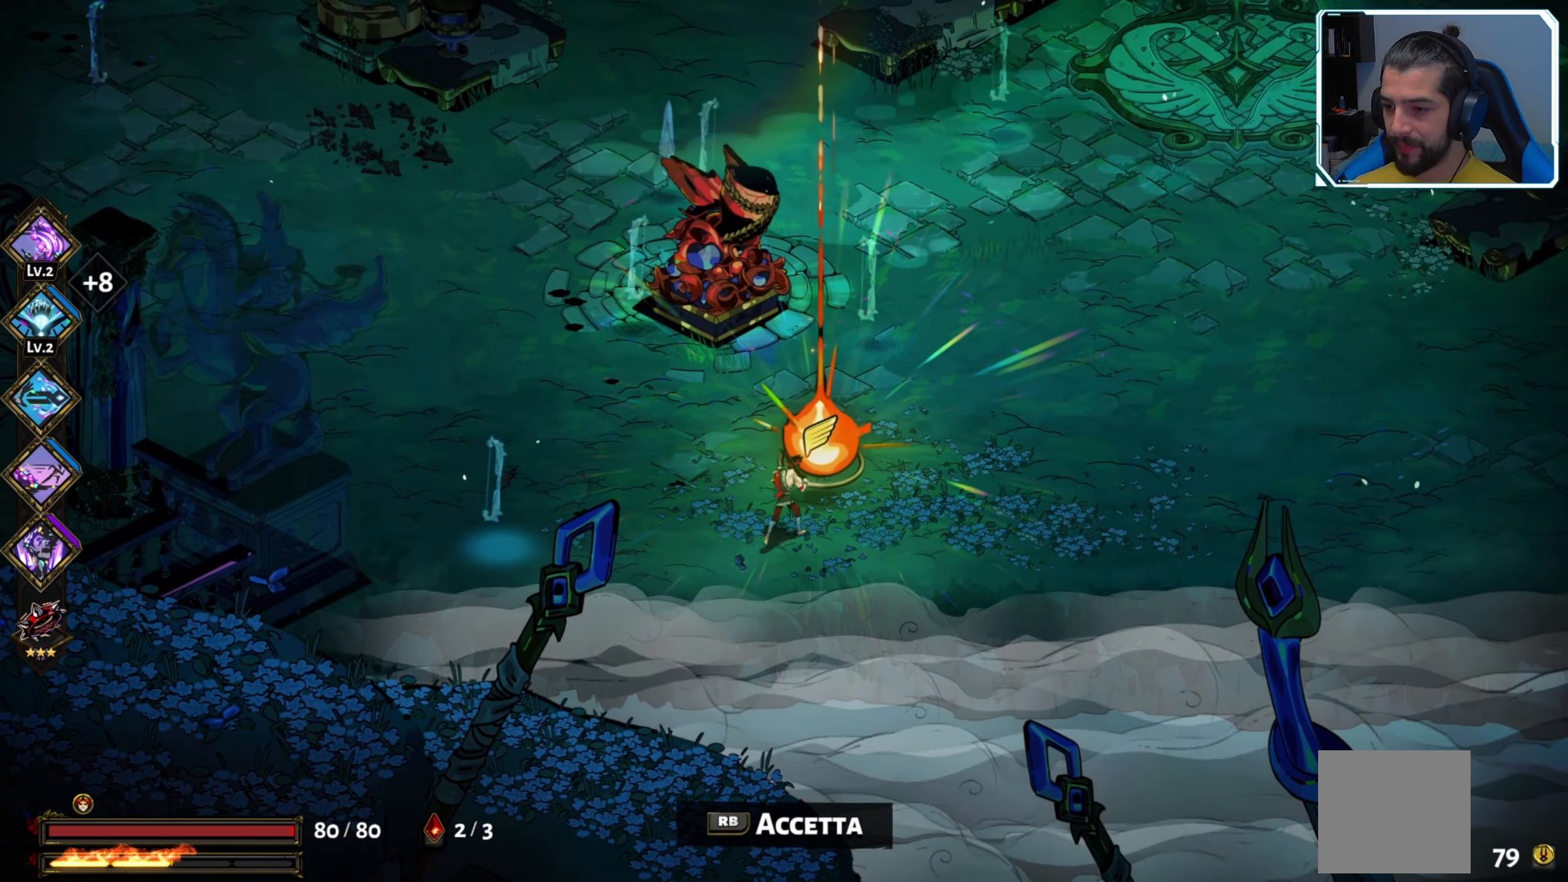
{"buttons": [], "left_stick": "center", "right_stick": "center", "events": [[17, "R1", "up"], [17, "left_stick", "center"]]}